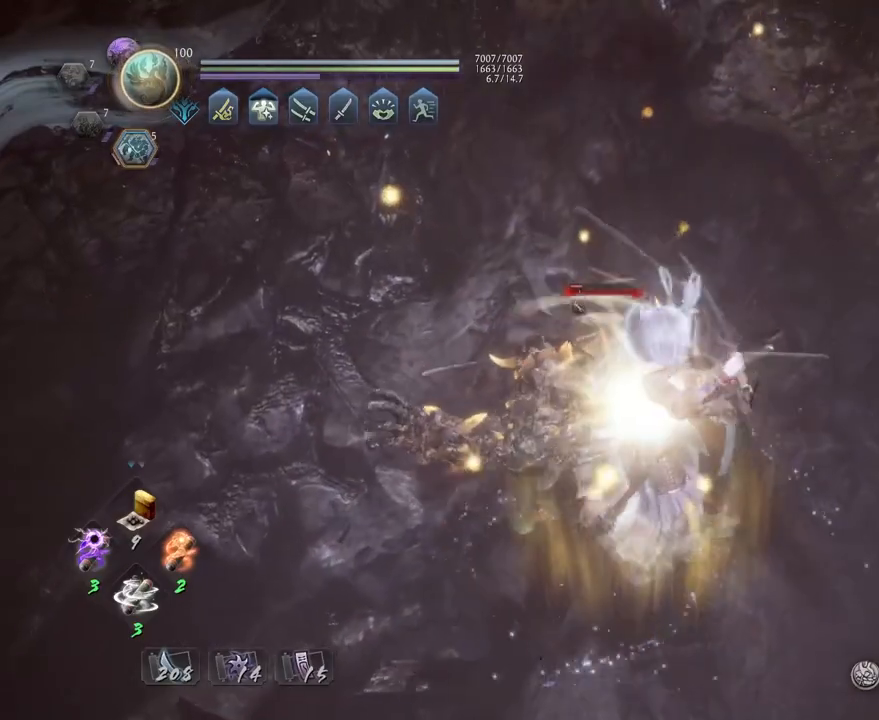
Gameplay with a controller (PlayStation layout); each line is a JSON object with the inputs held at the frame after it. "events" lists button and stick changes between this image and that frame as [ms after this image, input, new state], when the widget could be followed in between.
{"buttons": [], "left_stick": "center", "right_stick": "center", "events": [[100, "TRIANGLE", "down"], [183, "TRIANGLE", "up"]]}
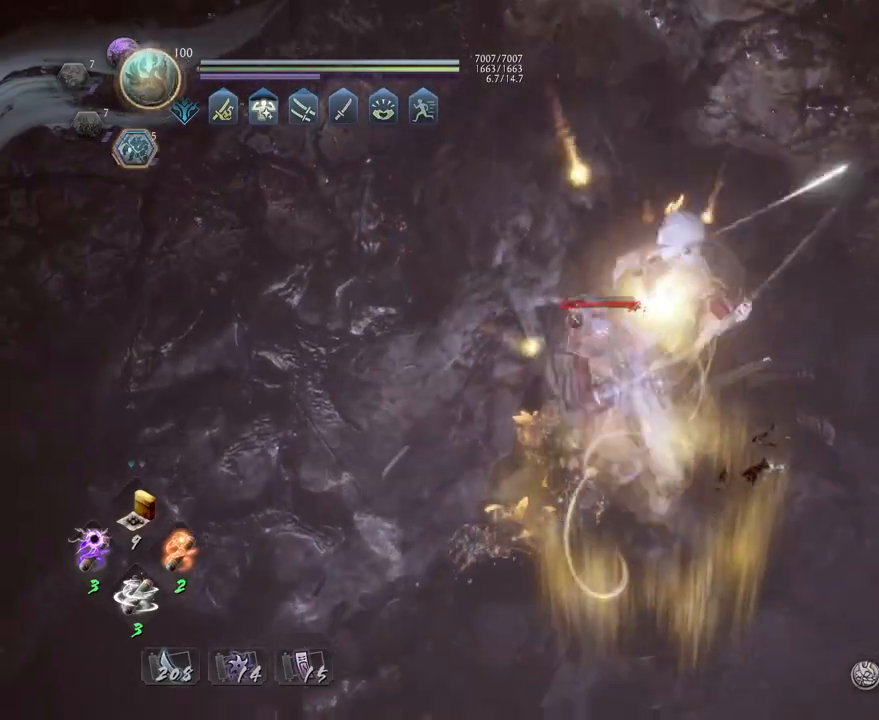
{"buttons": [], "left_stick": "center", "right_stick": "center", "events": [[50, "R1", "down"], [67, "CROSS", "down"], [167, "CROSS", "up"], [167, "R1", "up"]]}
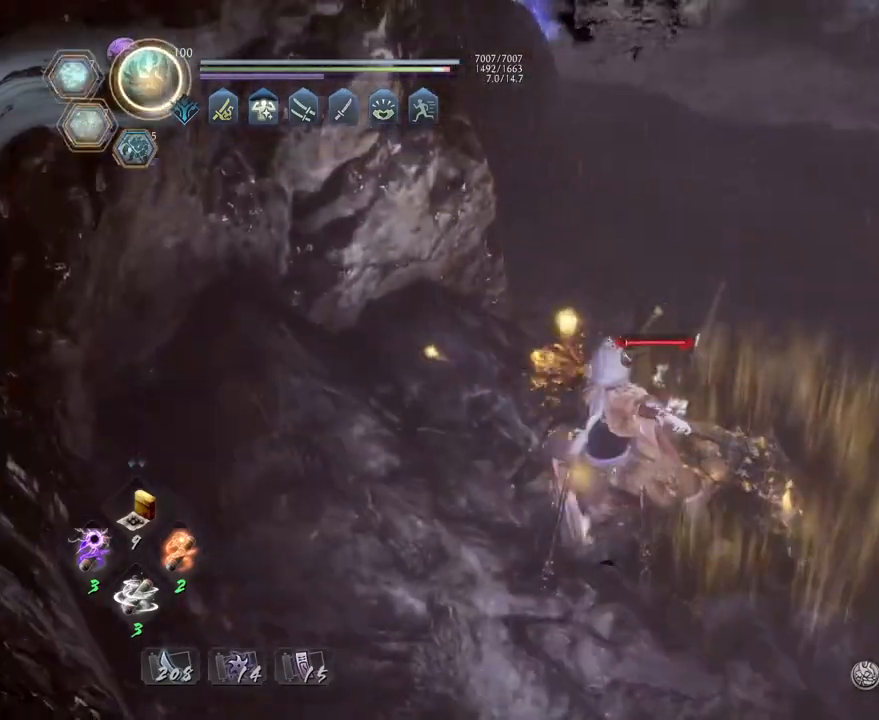
{"buttons": ["SQUARE"], "left_stick": "center", "right_stick": "center", "events": [[50, "CROSS", "down"], [133, "CROSS", "up"], [250, "SQUARE", "down"], [350, "SQUARE", "up"], [433, "SQUARE", "down"]]}
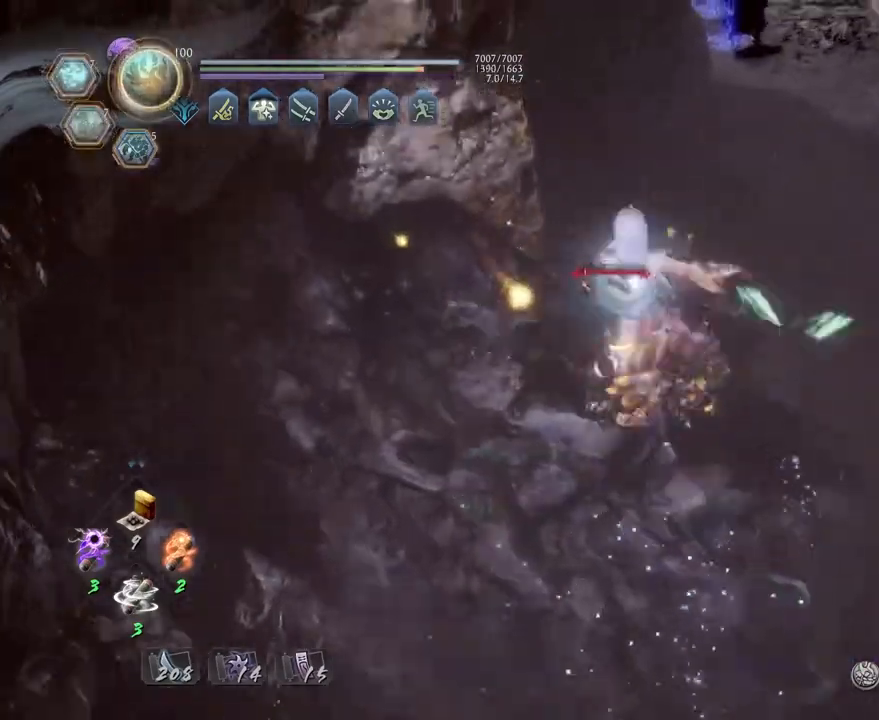
{"buttons": [], "left_stick": "center", "right_stick": "center", "events": [[17, "SQUARE", "up"], [100, "SQUARE", "down"], [200, "SQUARE", "up"]]}
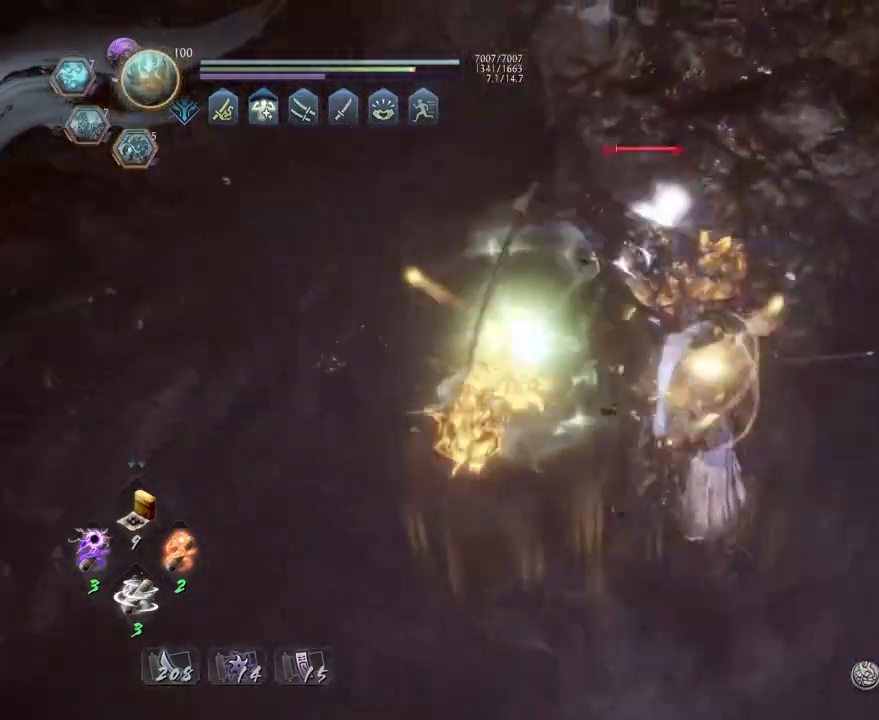
{"buttons": ["CROSS"], "left_stick": "left", "right_stick": "up-left", "events": [[150, "left_stick", "left"], [233, "CROSS", "down"], [267, "right_stick", "left"], [333, "CROSS", "up"], [417, "CROSS", "down"], [417, "right_stick", "up-left"]]}
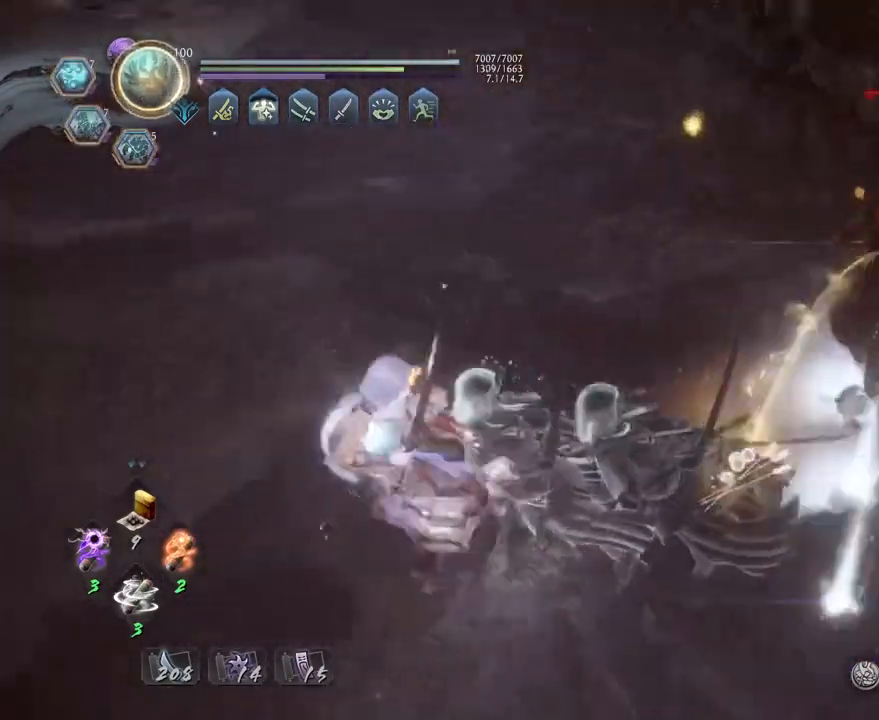
{"buttons": ["CROSS", "R3"], "left_stick": "up", "right_stick": "center", "events": [[217, "left_stick", "up"], [233, "right_stick", "center"], [467, "R3", "down"]]}
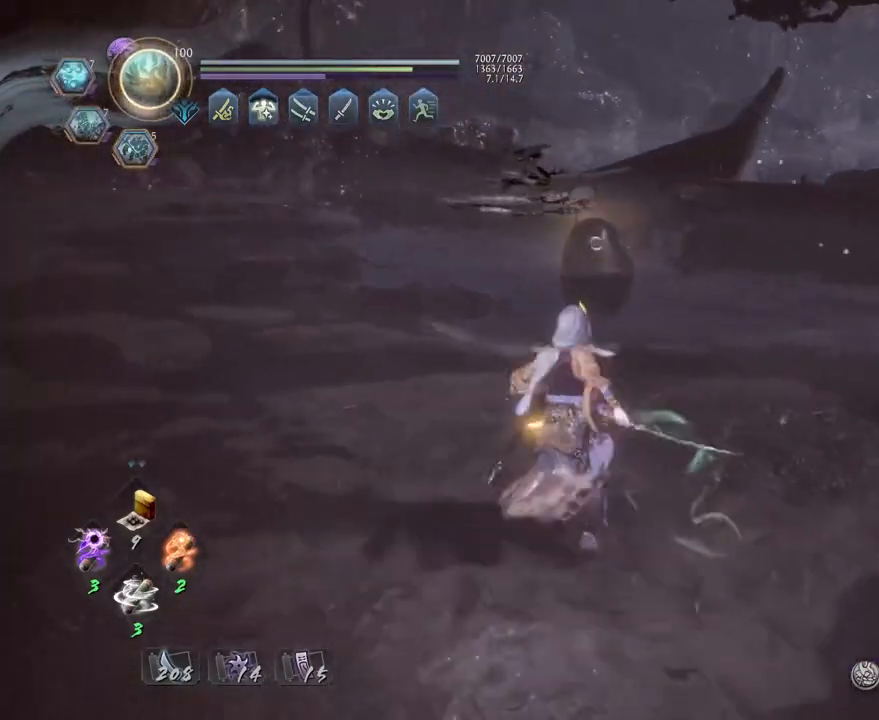
{"buttons": ["CROSS", "L1"], "left_stick": "up", "right_stick": "center", "events": [[17, "R3", "up"], [350, "CROSS", "up"], [367, "L1", "down"], [417, "CROSS", "down"]]}
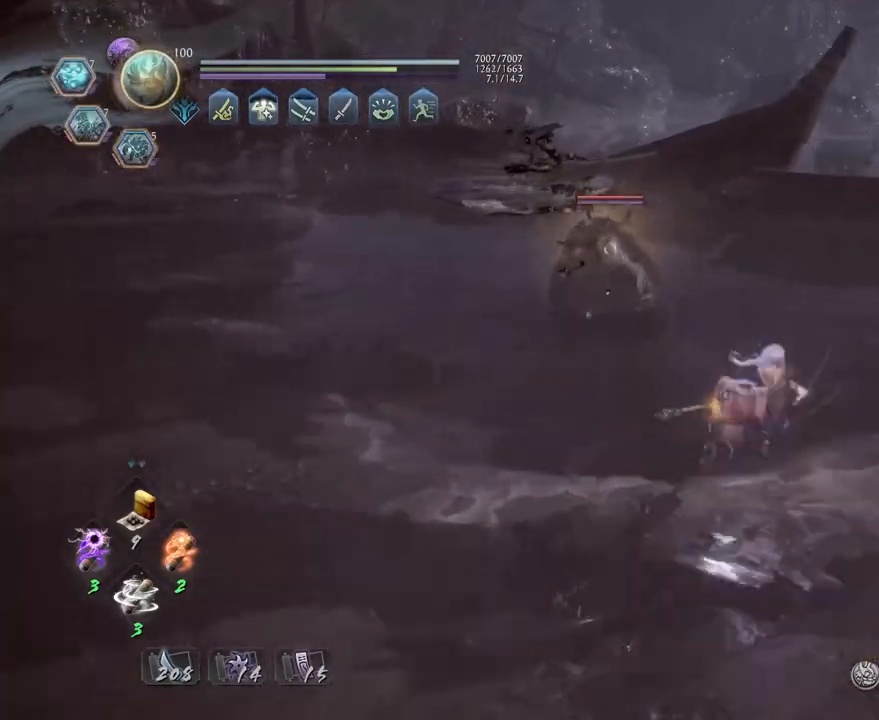
{"buttons": ["R2"], "left_stick": "up", "right_stick": "center", "events": [[33, "CROSS", "up"], [117, "CROSS", "down"], [217, "CROSS", "up"], [300, "L1", "up"], [350, "R2", "down"], [383, "SQUARE", "down"], [467, "SQUARE", "up"]]}
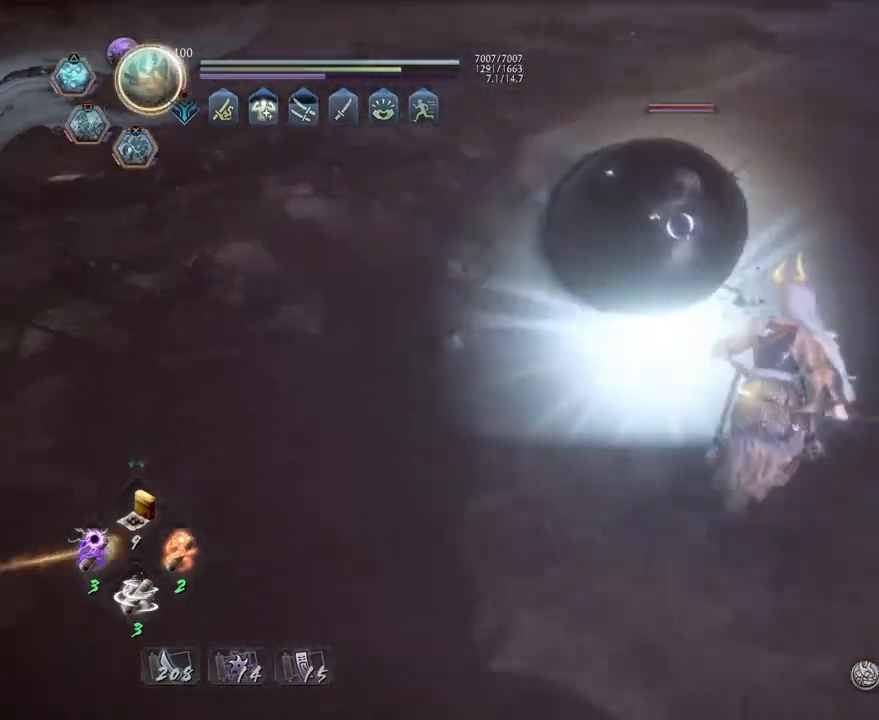
{"buttons": [], "left_stick": "center", "right_stick": "center", "events": [[50, "SQUARE", "down"], [50, "left_stick", "center"], [150, "SQUARE", "up"], [233, "SQUARE", "down"], [317, "SQUARE", "up"], [400, "R2", "up"]]}
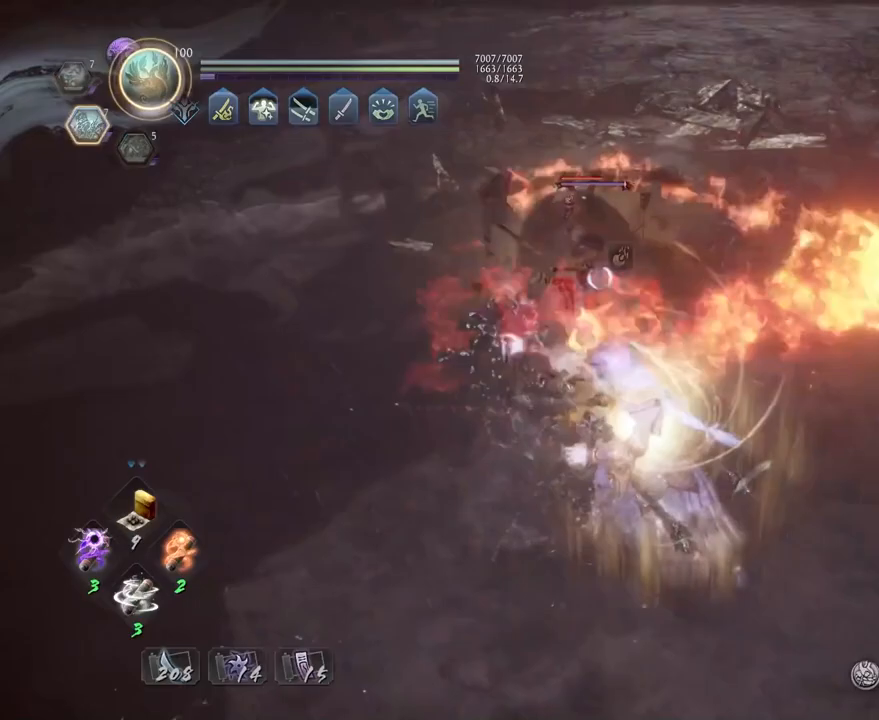
{"buttons": [], "left_stick": "center", "right_stick": "center", "events": []}
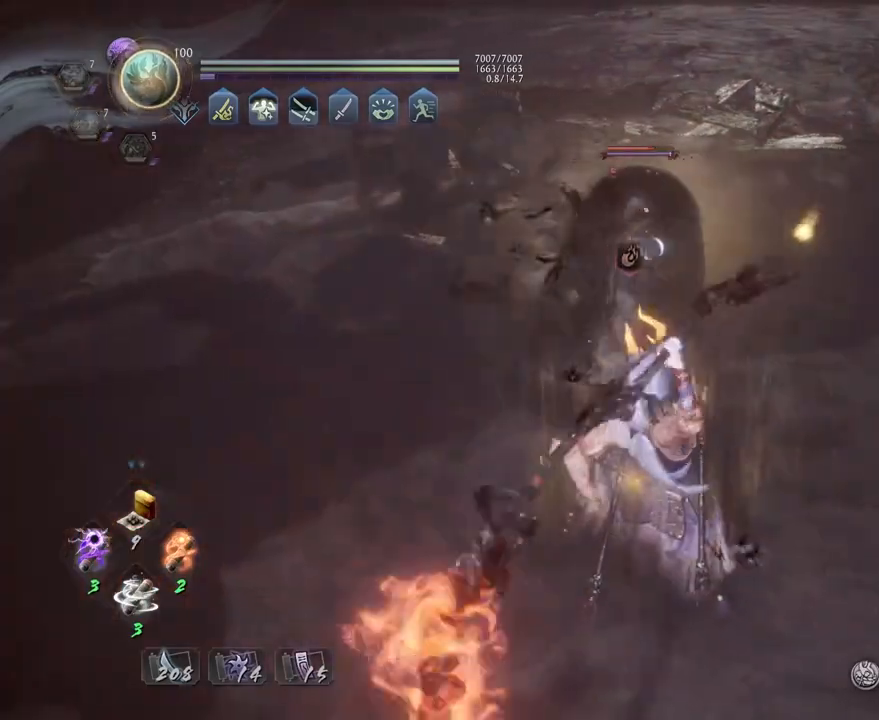
{"buttons": [], "left_stick": "right", "right_stick": "center", "events": [[200, "R3", "down"], [317, "R3", "up"], [383, "left_stick", "right"]]}
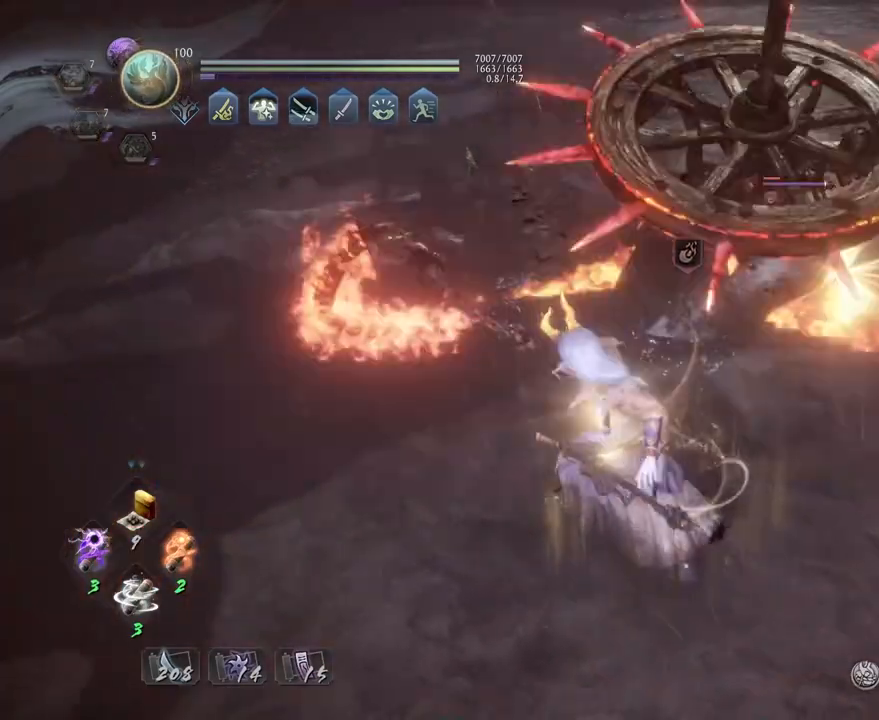
{"buttons": ["CROSS"], "left_stick": "up-right", "right_stick": "center", "events": [[17, "right_stick", "up-right"], [117, "CROSS", "down"], [250, "left_stick", "up-right"], [417, "right_stick", "center"]]}
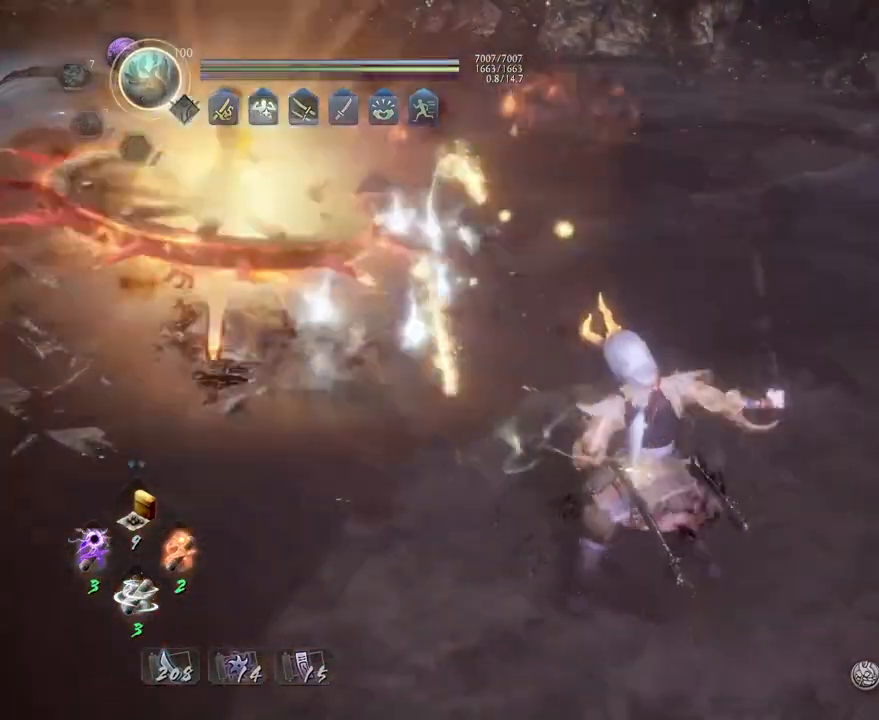
{"buttons": ["CROSS"], "left_stick": "up-right", "right_stick": "down-right", "events": [[50, "right_stick", "right"], [200, "right_stick", "down-right"]]}
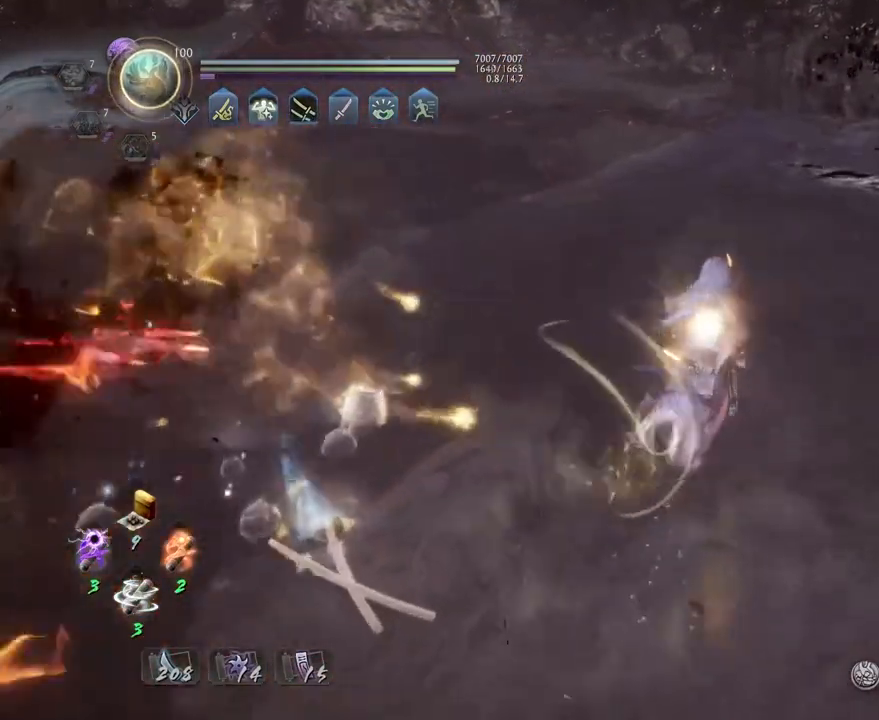
{"buttons": ["L1"], "left_stick": "up-right", "right_stick": "down-right", "events": [[333, "CROSS", "up"], [350, "L1", "down"], [400, "CROSS", "down"], [467, "CROSS", "up"]]}
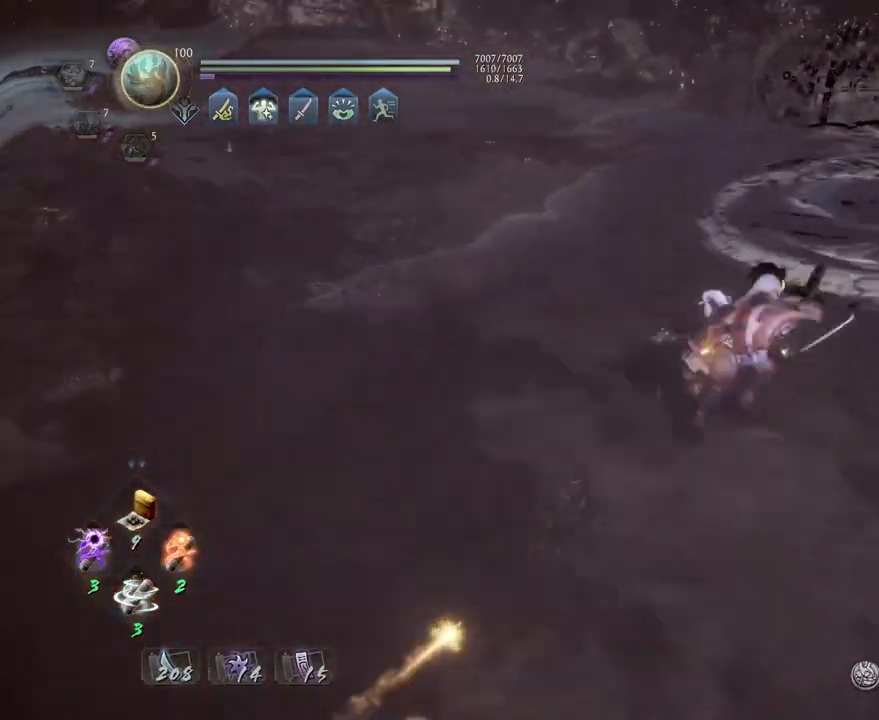
{"buttons": [], "left_stick": "center", "right_stick": "down-left", "events": [[17, "L1", "up"], [50, "left_stick", "center"], [50, "right_stick", "center"], [100, "SQUARE", "down"], [183, "SQUARE", "up"], [300, "right_stick", "down-left"]]}
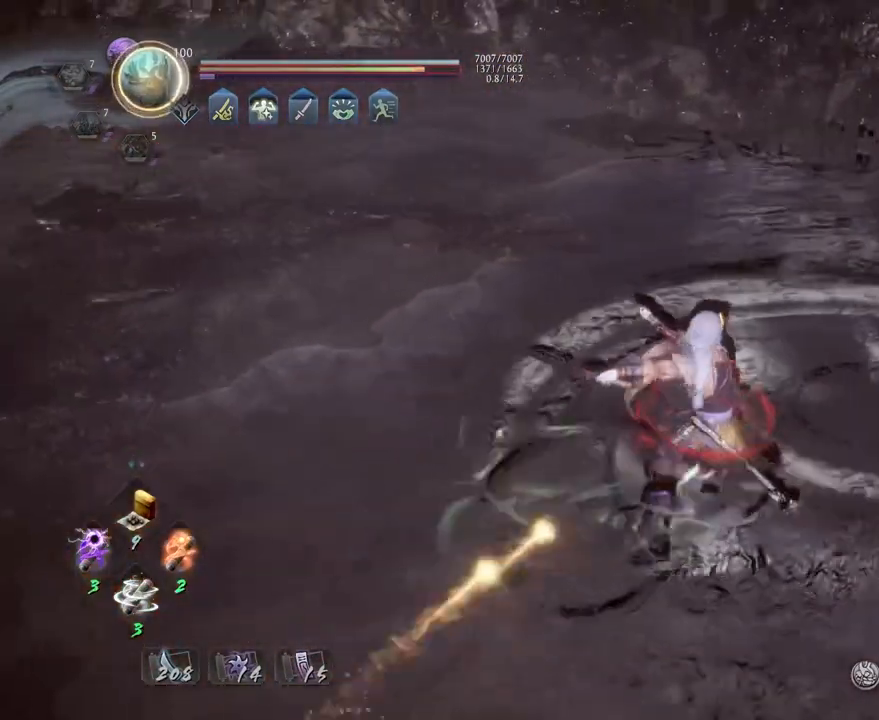
{"buttons": [], "left_stick": "center", "right_stick": "down-left", "events": []}
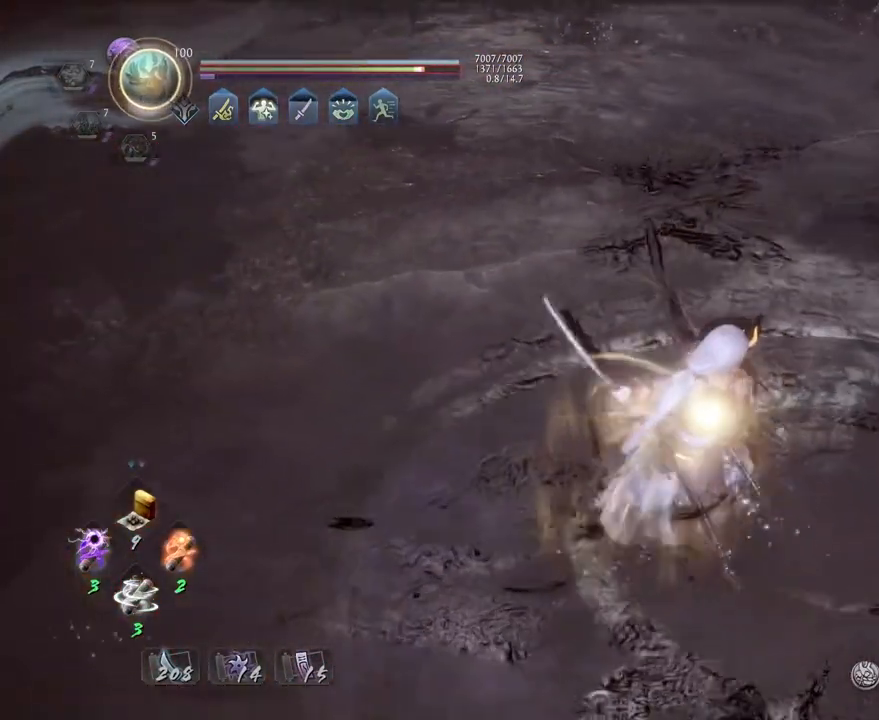
{"buttons": [], "left_stick": "left", "right_stick": "up-left", "events": [[50, "right_stick", "left"], [150, "R1", "down"], [183, "right_stick", "up-left"], [200, "CIRCLE", "down"], [300, "CIRCLE", "up"], [300, "R1", "up"], [467, "left_stick", "left"]]}
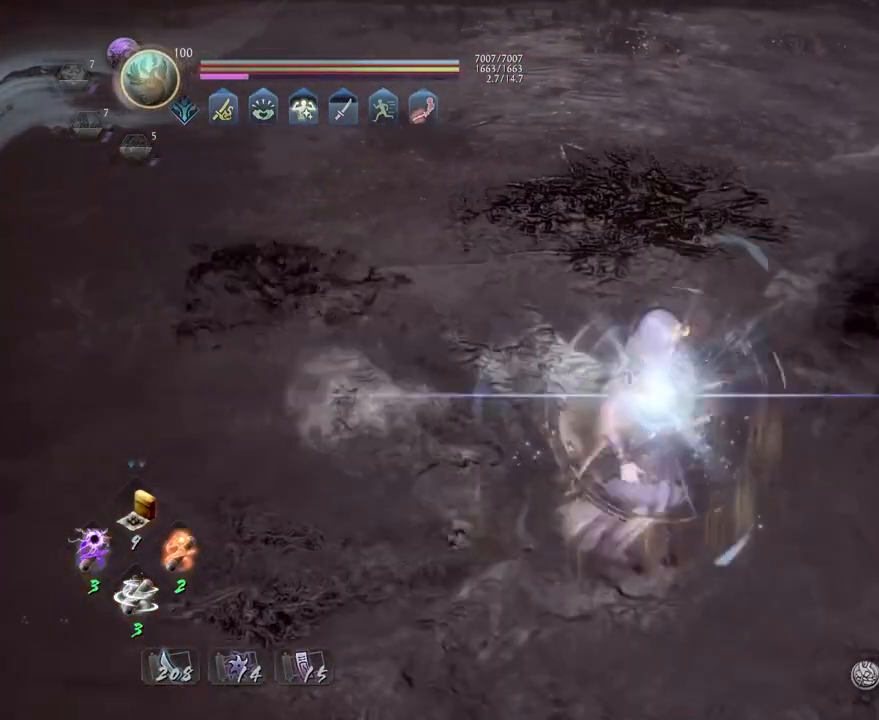
{"buttons": ["CROSS"], "left_stick": "left", "right_stick": "up", "events": [[83, "right_stick", "up"], [100, "R1", "down"], [233, "DPAD_RIGHT", "down"], [350, "DPAD_RIGHT", "up"], [350, "R1", "up"], [500, "CROSS", "down"]]}
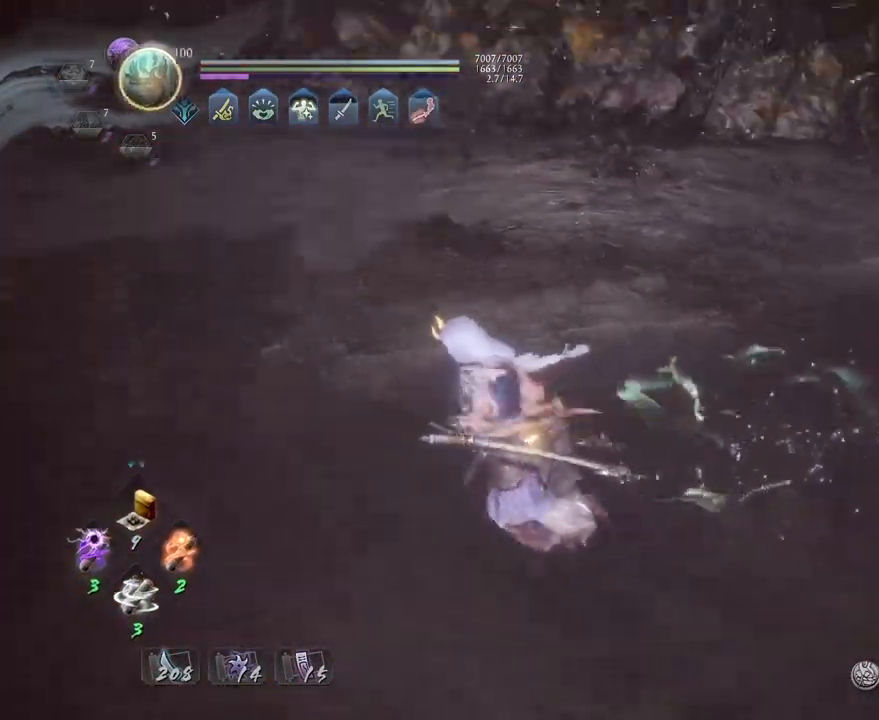
{"buttons": ["CROSS"], "left_stick": "up-left", "right_stick": "down-right", "events": [[67, "right_stick", "center"], [350, "left_stick", "up-left"], [467, "right_stick", "down-right"]]}
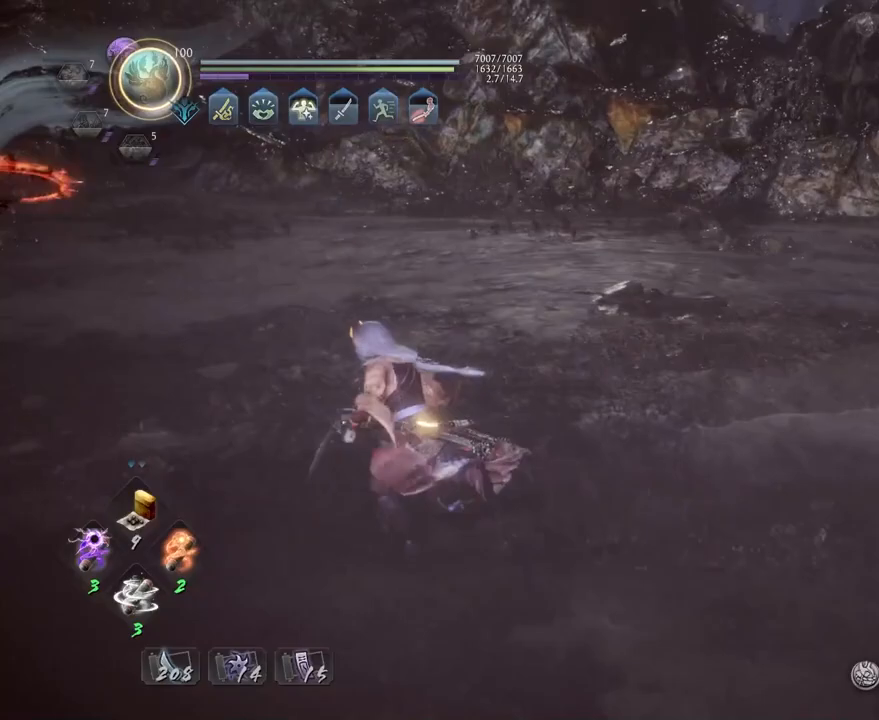
{"buttons": ["CROSS"], "left_stick": "up-left", "right_stick": "down-right", "events": []}
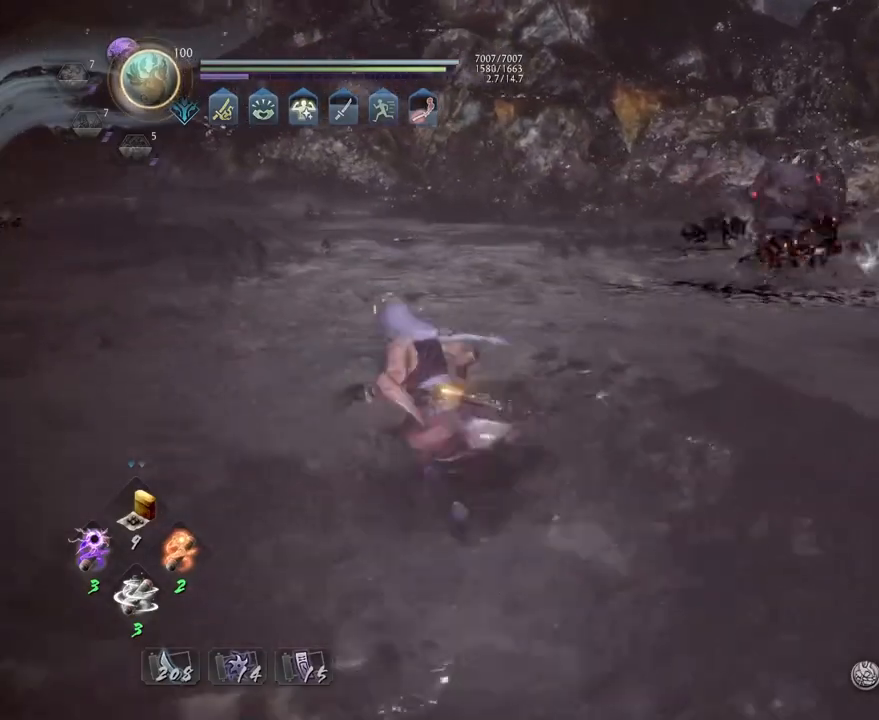
{"buttons": ["CROSS"], "left_stick": "up", "right_stick": "center", "events": [[150, "left_stick", "up"], [400, "R3", "down"], [400, "right_stick", "center"], [500, "R3", "up"]]}
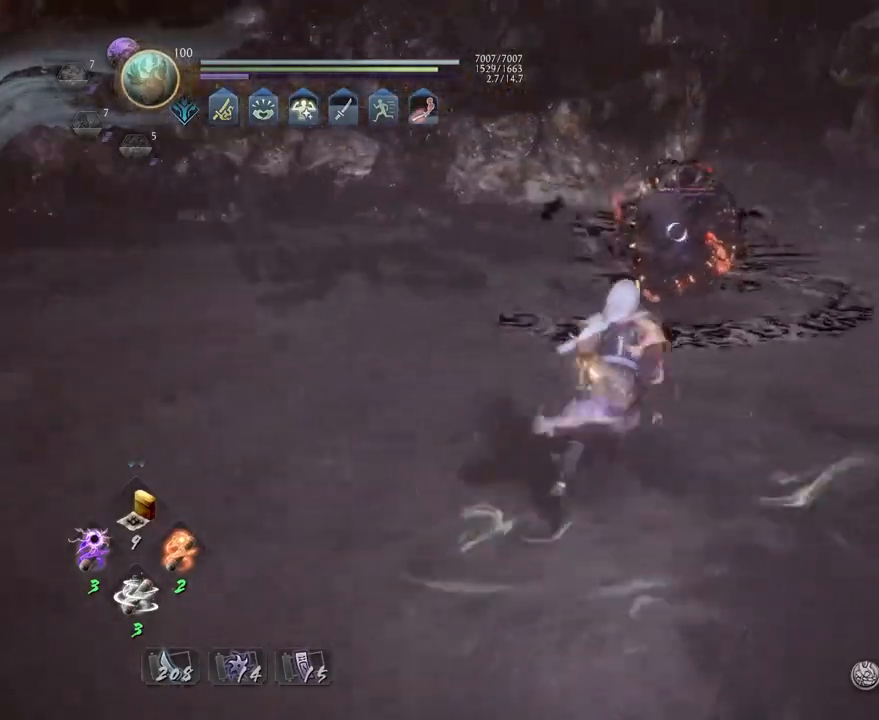
{"buttons": [], "left_stick": "center", "right_stick": "center", "events": [[250, "CROSS", "up"], [400, "SQUARE", "down"], [400, "left_stick", "center"], [450, "SQUARE", "up"]]}
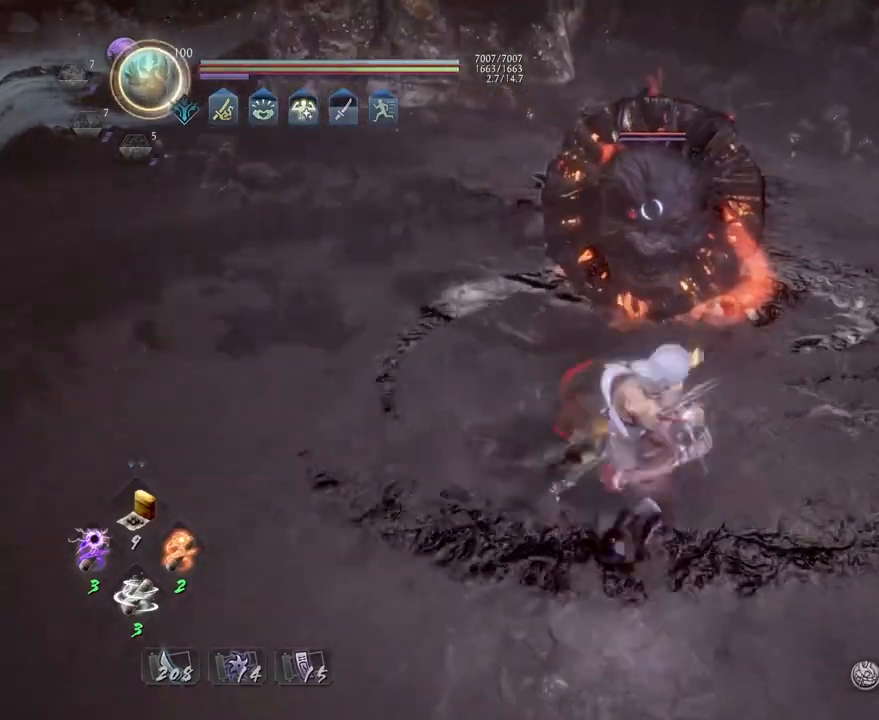
{"buttons": ["TRIANGLE"], "left_stick": "center", "right_stick": "center", "events": [[100, "TRIANGLE", "down"], [200, "TRIANGLE", "up"], [283, "TRIANGLE", "down"], [383, "TRIANGLE", "up"], [433, "TRIANGLE", "down"]]}
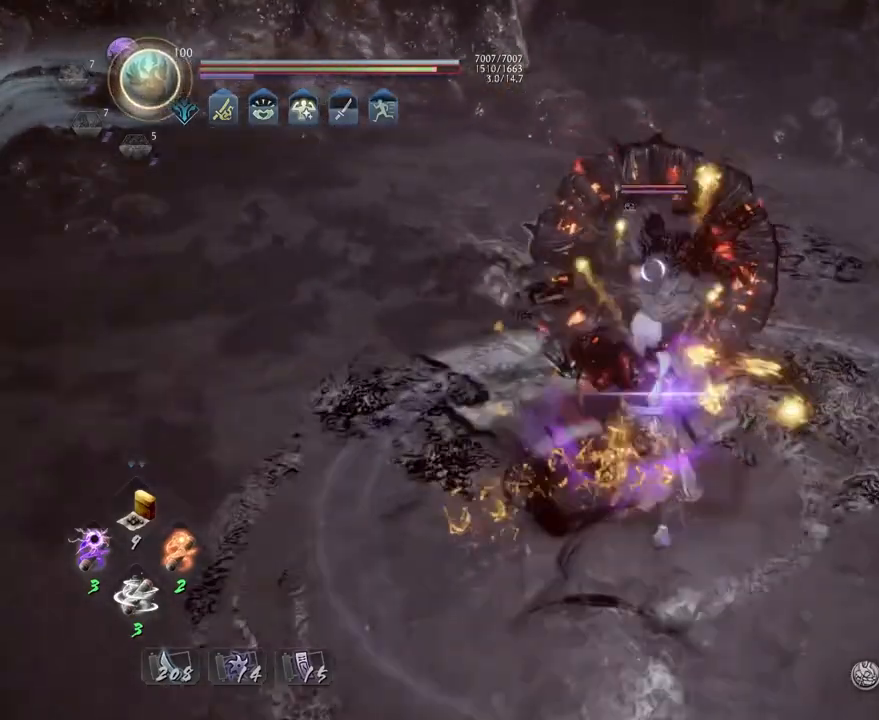
{"buttons": [], "left_stick": "center", "right_stick": "center", "events": [[17, "TRIANGLE", "up"], [117, "R1", "down"], [167, "SQUARE", "down"], [250, "R1", "up"], [250, "SQUARE", "up"]]}
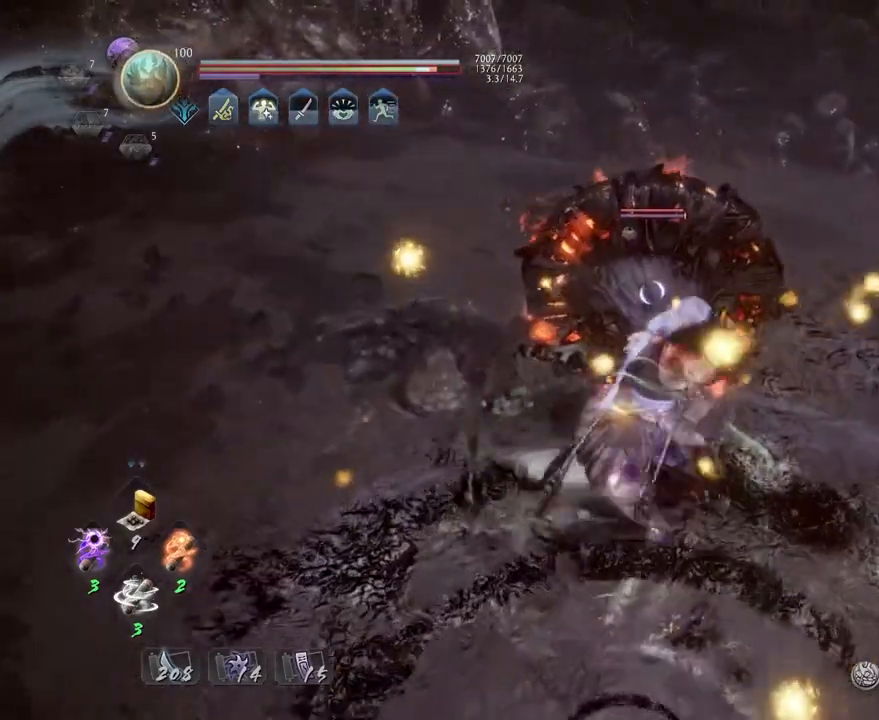
{"buttons": [], "left_stick": "center", "right_stick": "center", "events": []}
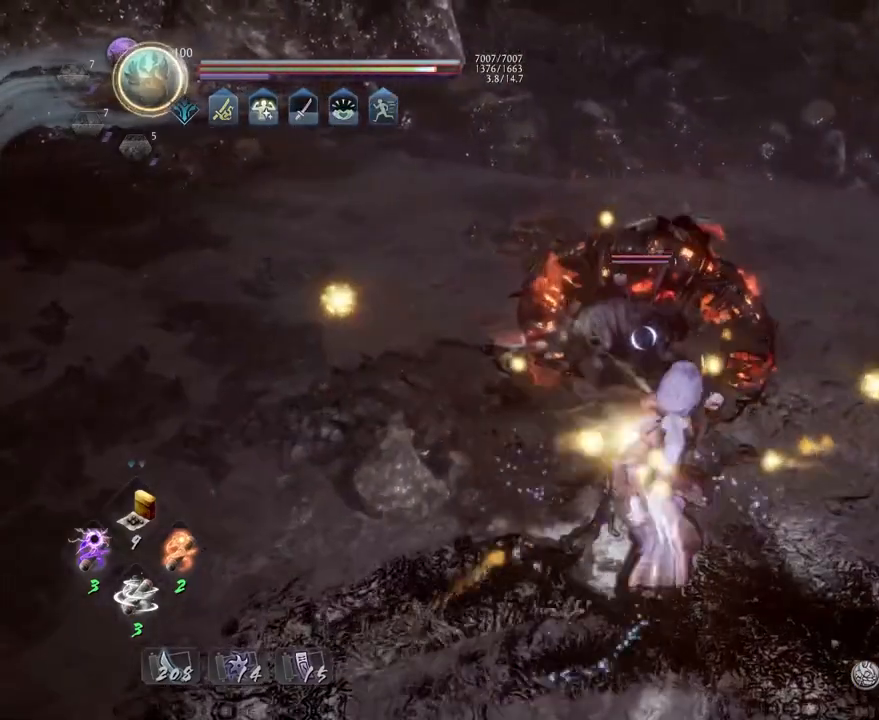
{"buttons": [], "left_stick": "up-left", "right_stick": "center", "events": [[133, "CROSS", "down"], [250, "CROSS", "up"], [450, "left_stick", "up-left"]]}
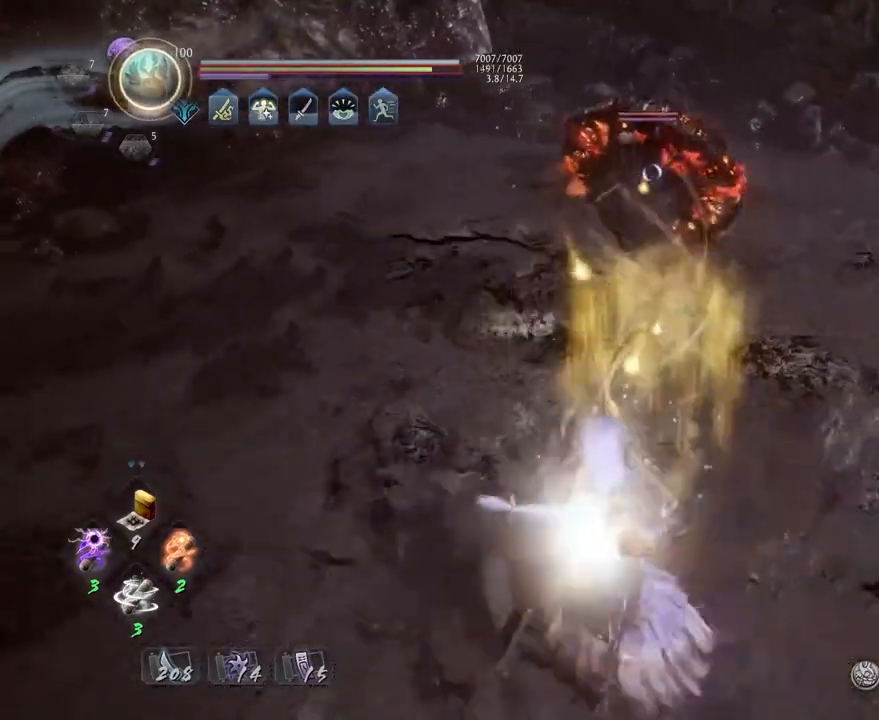
{"buttons": ["L1"], "left_stick": "up", "right_stick": "center", "events": [[133, "left_stick", "up"], [467, "L1", "down"]]}
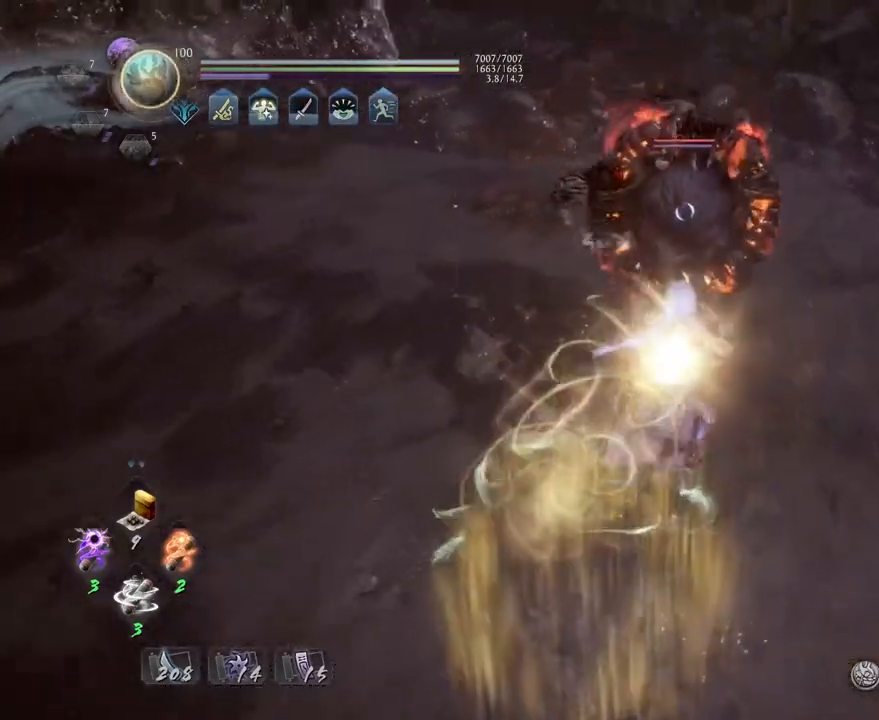
{"buttons": [], "left_stick": "up-right", "right_stick": "center", "events": [[50, "CROSS", "down"], [150, "CROSS", "up"], [217, "L1", "up"], [233, "left_stick", "up-right"]]}
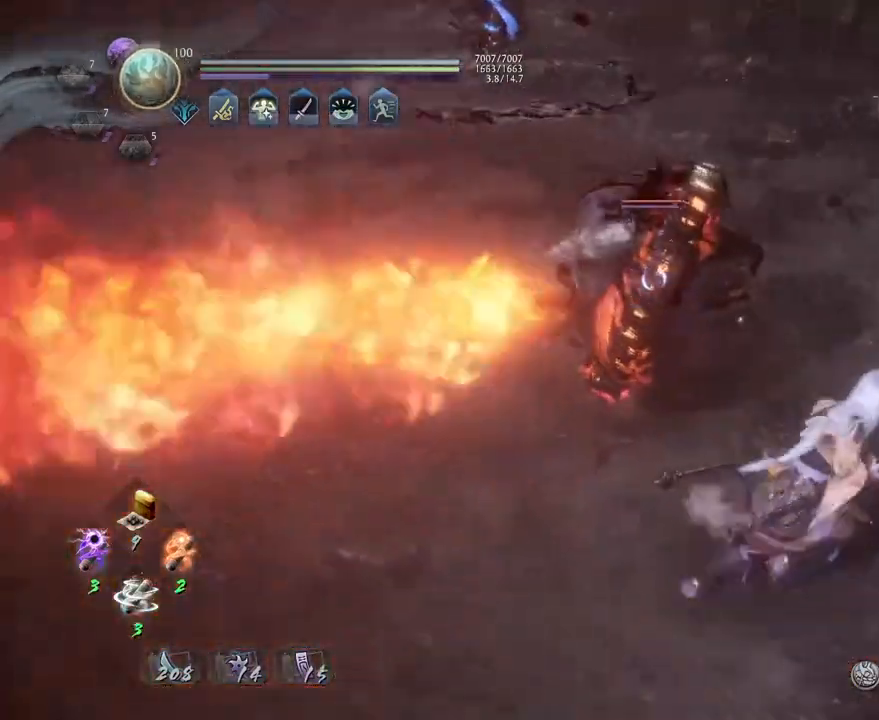
{"buttons": ["TRIANGLE"], "left_stick": "center", "right_stick": "center", "events": [[17, "left_stick", "up"], [117, "SQUARE", "down"], [117, "left_stick", "center"], [183, "SQUARE", "up"], [317, "TRIANGLE", "down"], [400, "TRIANGLE", "up"], [500, "TRIANGLE", "down"]]}
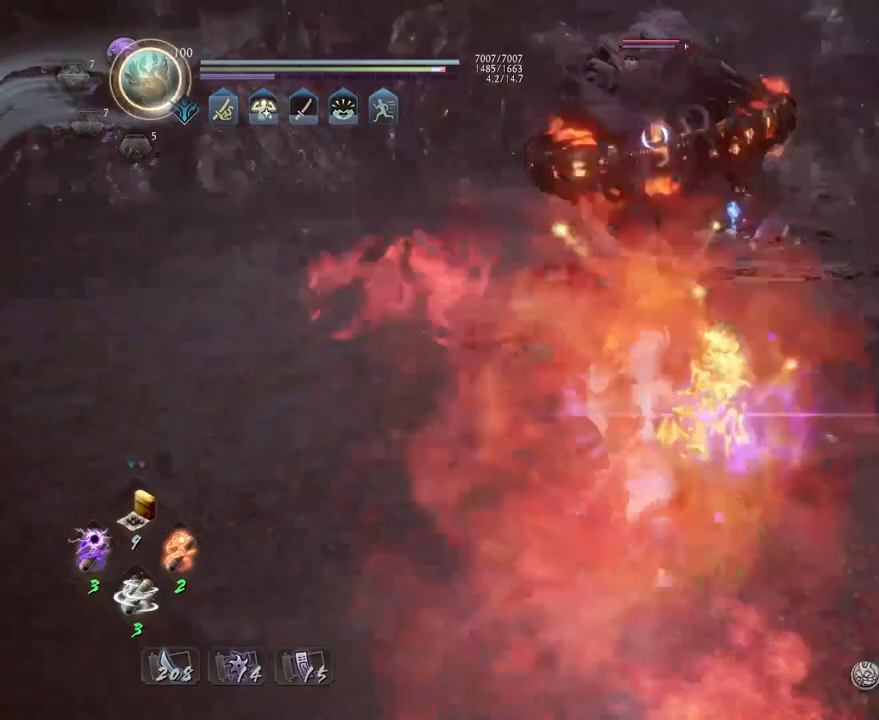
{"buttons": [], "left_stick": "center", "right_stick": "center", "events": [[83, "TRIANGLE", "up"], [217, "R1", "down"], [267, "CROSS", "down"], [333, "CROSS", "up"], [333, "R1", "up"]]}